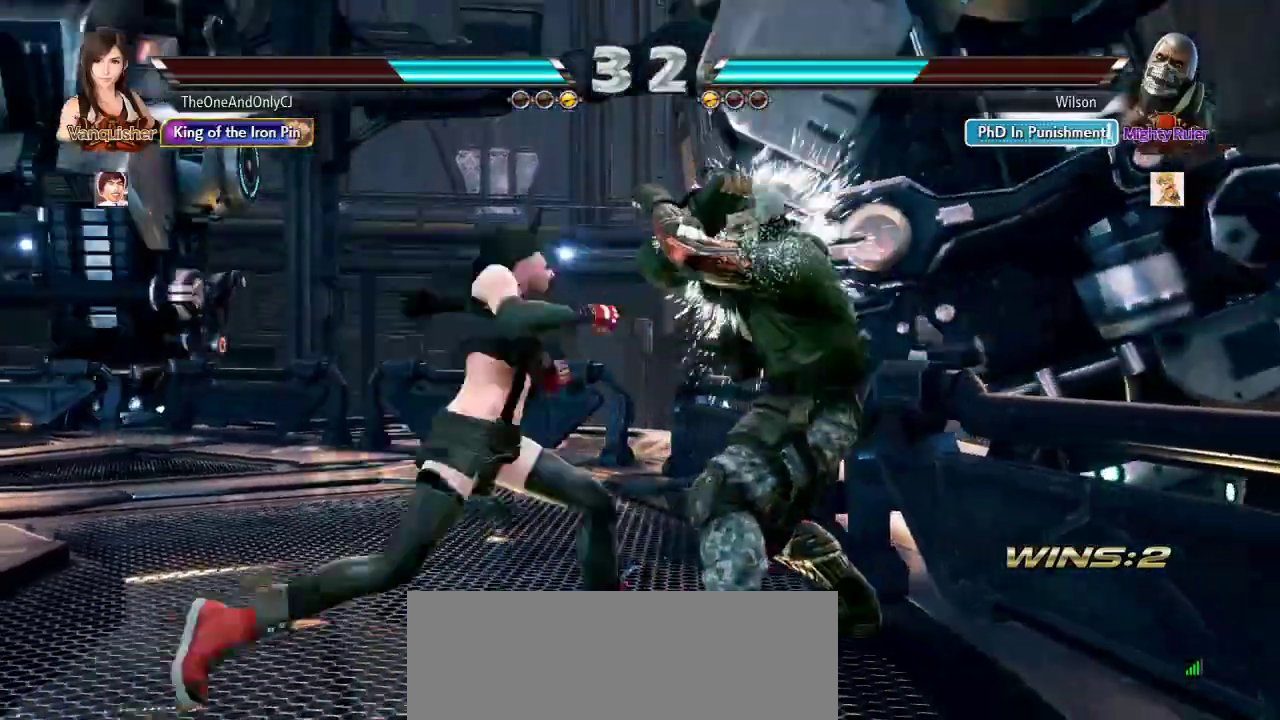
Gameplay with a controller (arcade stick); each line is a JSON object with the inputs held at the frame after it. "events" lists button and stick changes between this image and that frame as [ms after this image, input, new state], when the widget could be followed in between. Not read: L3 R3.
{"buttons": [], "left_stick": "center", "events": [[317, "CROSS", "down"], [367, "CROSS", "up"], [417, "CROSS", "down"], [483, "CROSS", "up"]]}
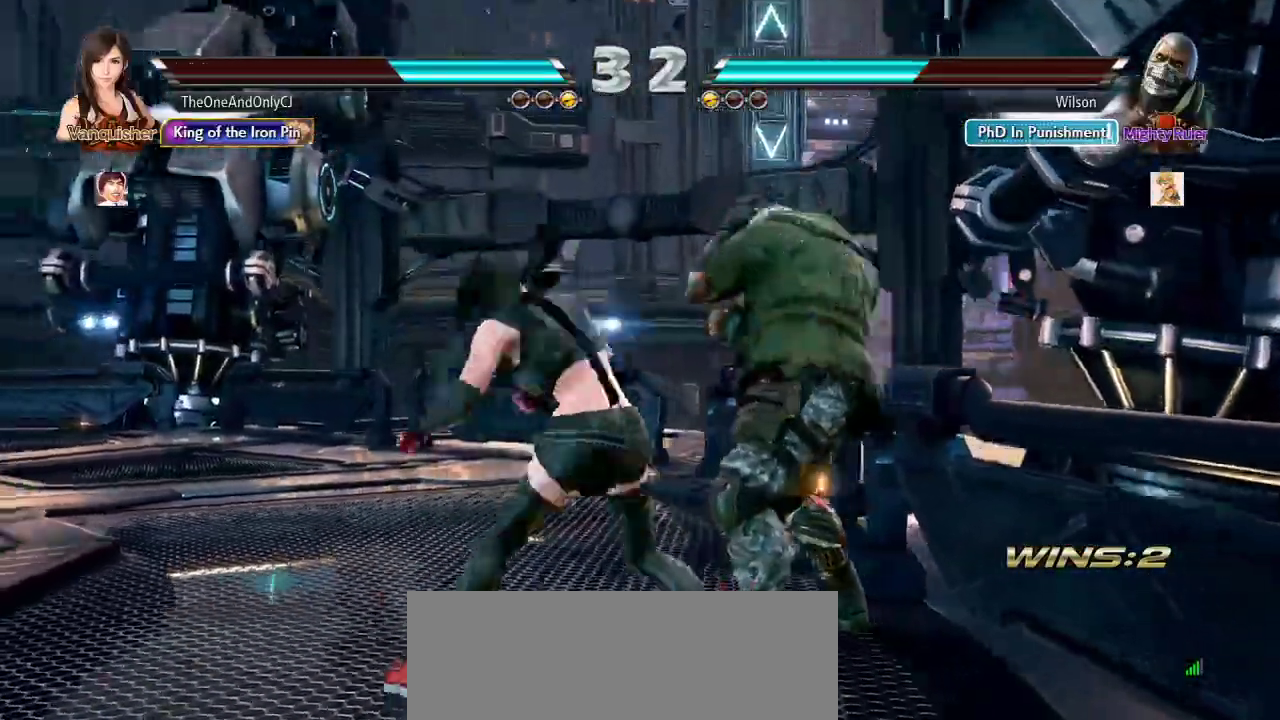
{"buttons": [], "left_stick": "center", "events": []}
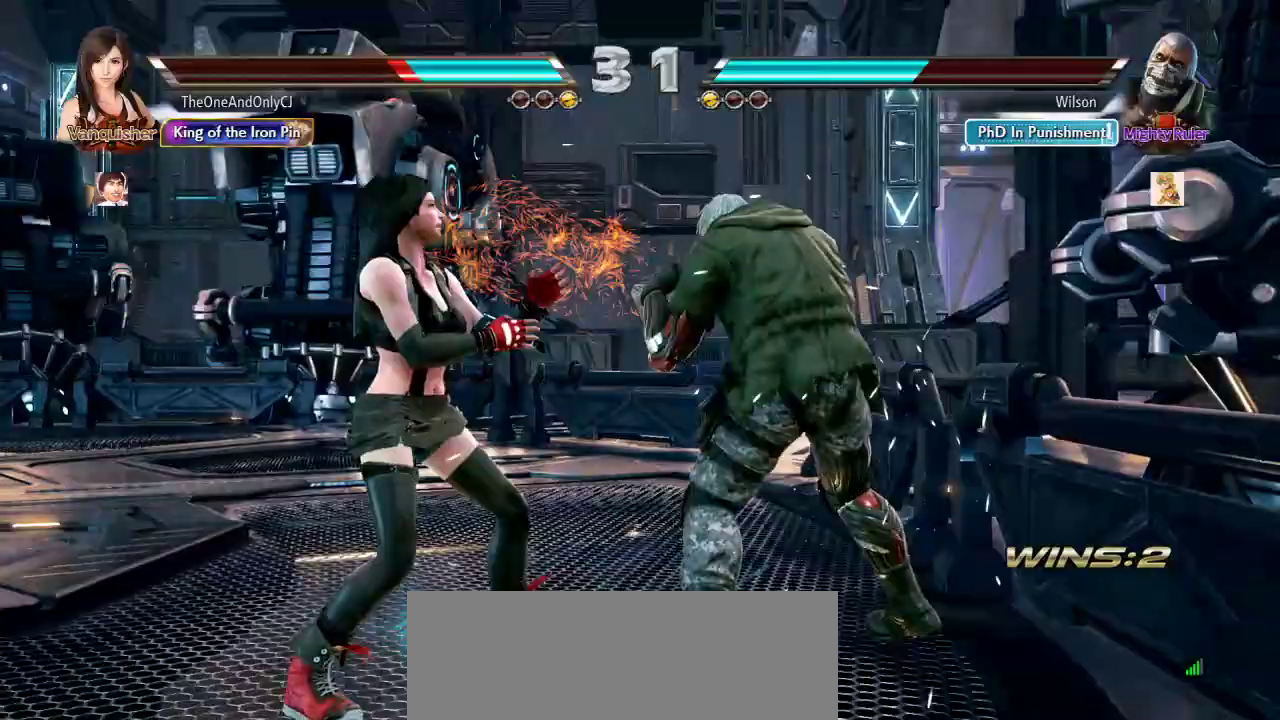
{"buttons": [], "left_stick": "down", "events": [[67, "left_stick", "left"], [167, "left_stick", "center"], [217, "left_stick", "left"], [383, "left_stick", "center"], [433, "left_stick", "down"]]}
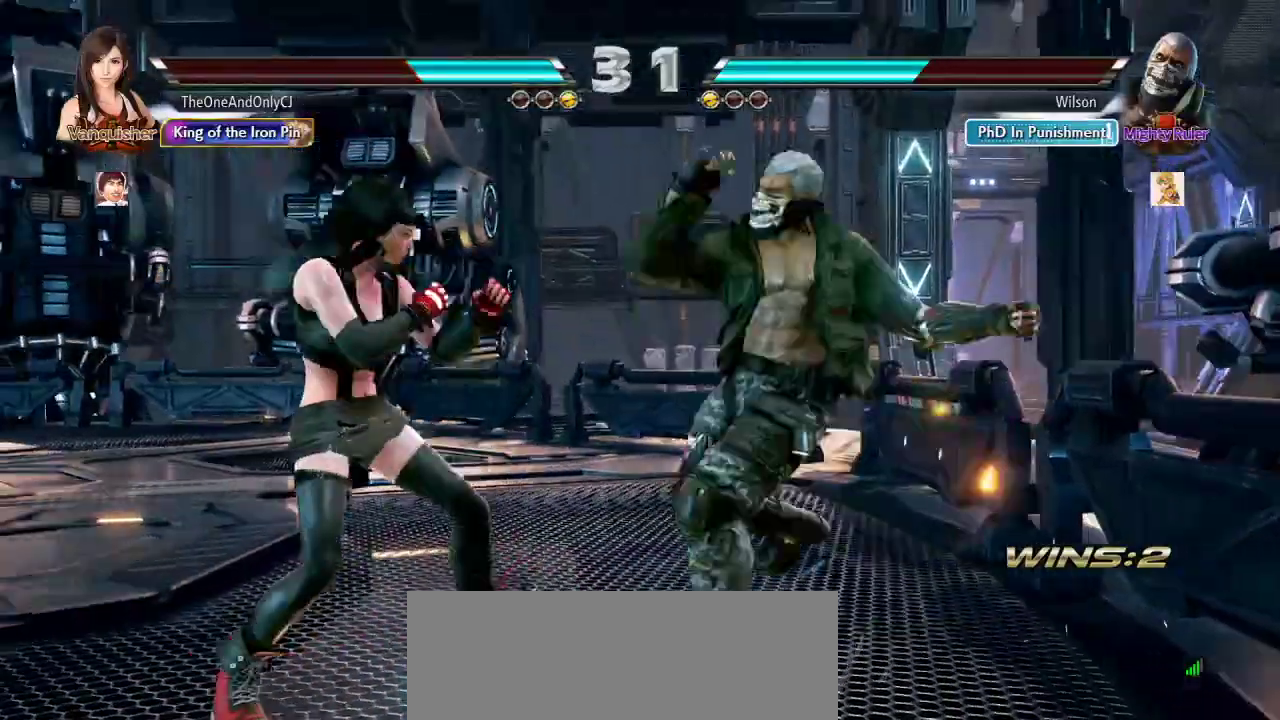
{"buttons": [], "left_stick": "center", "events": [[17, "left_stick", "center"], [100, "left_stick", "left"], [167, "left_stick", "center"], [217, "left_stick", "left"], [450, "left_stick", "center"]]}
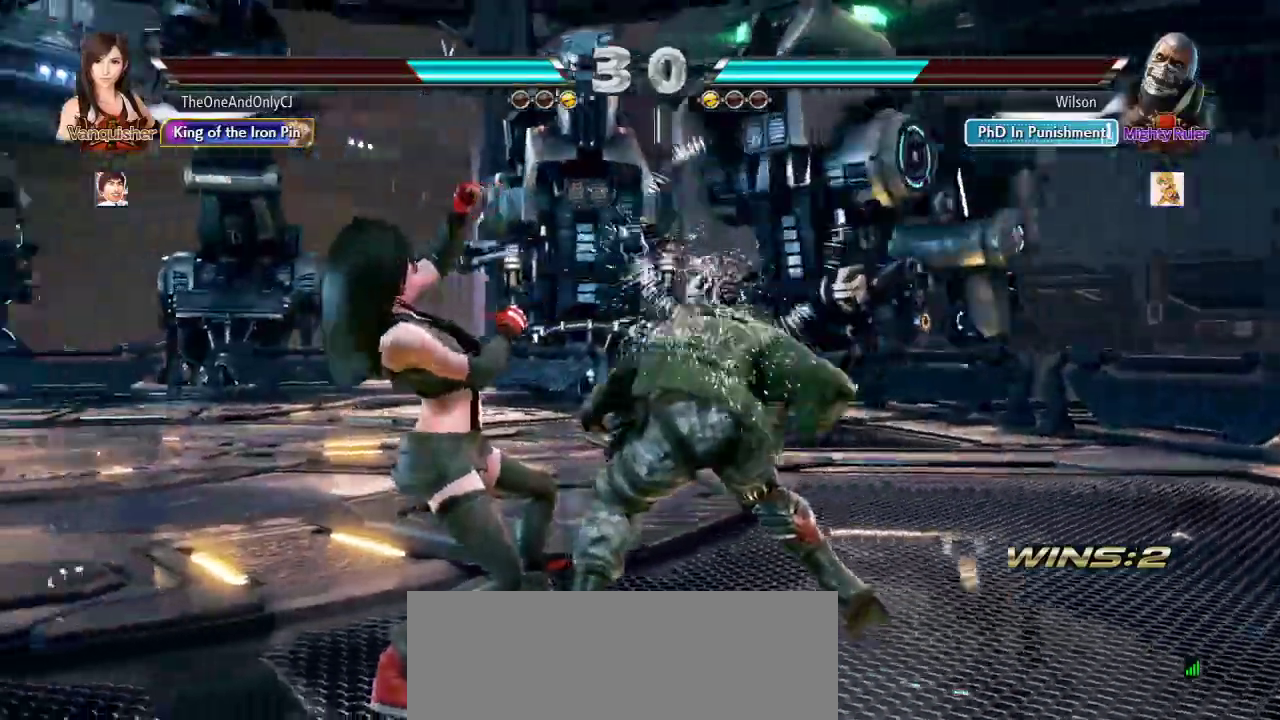
{"buttons": [], "left_stick": "center", "events": [[367, "left_stick", "down"], [433, "left_stick", "center"]]}
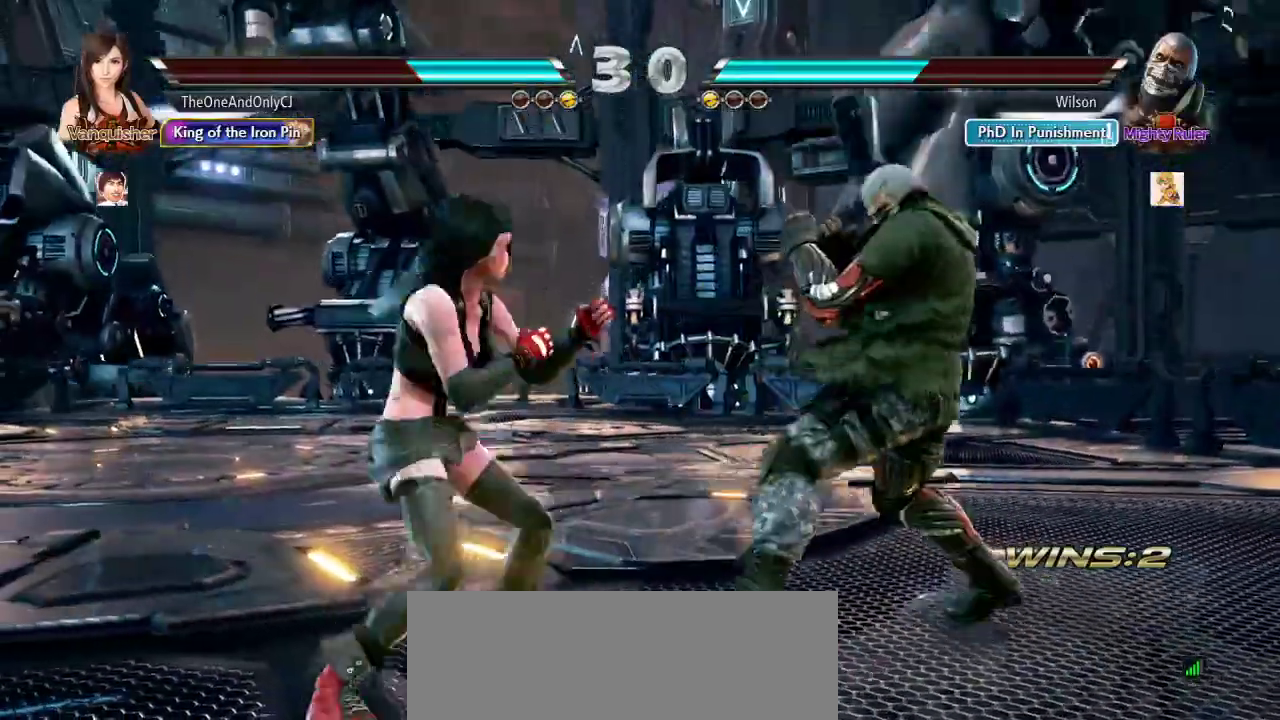
{"buttons": [], "left_stick": "center", "events": [[100, "left_stick", "down-right"], [150, "TRIANGLE", "down"], [233, "TRIANGLE", "up"], [233, "left_stick", "center"]]}
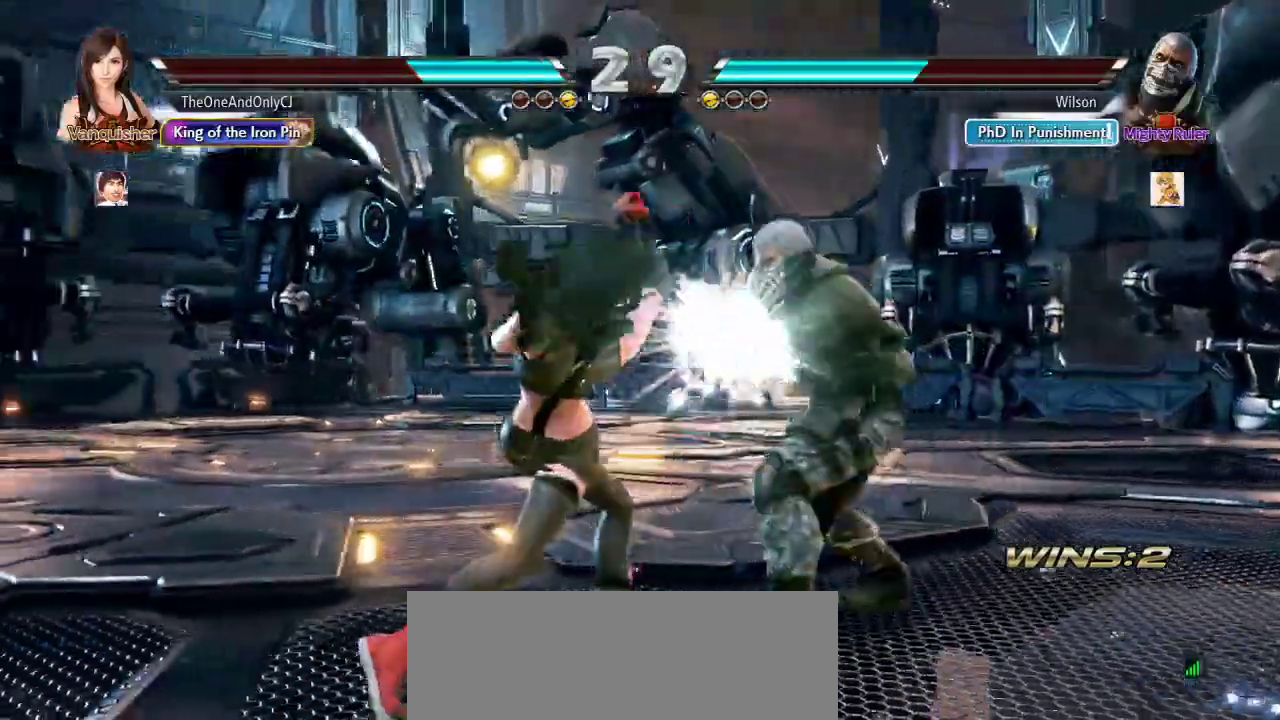
{"buttons": [], "left_stick": "left", "events": [[267, "left_stick", "left"]]}
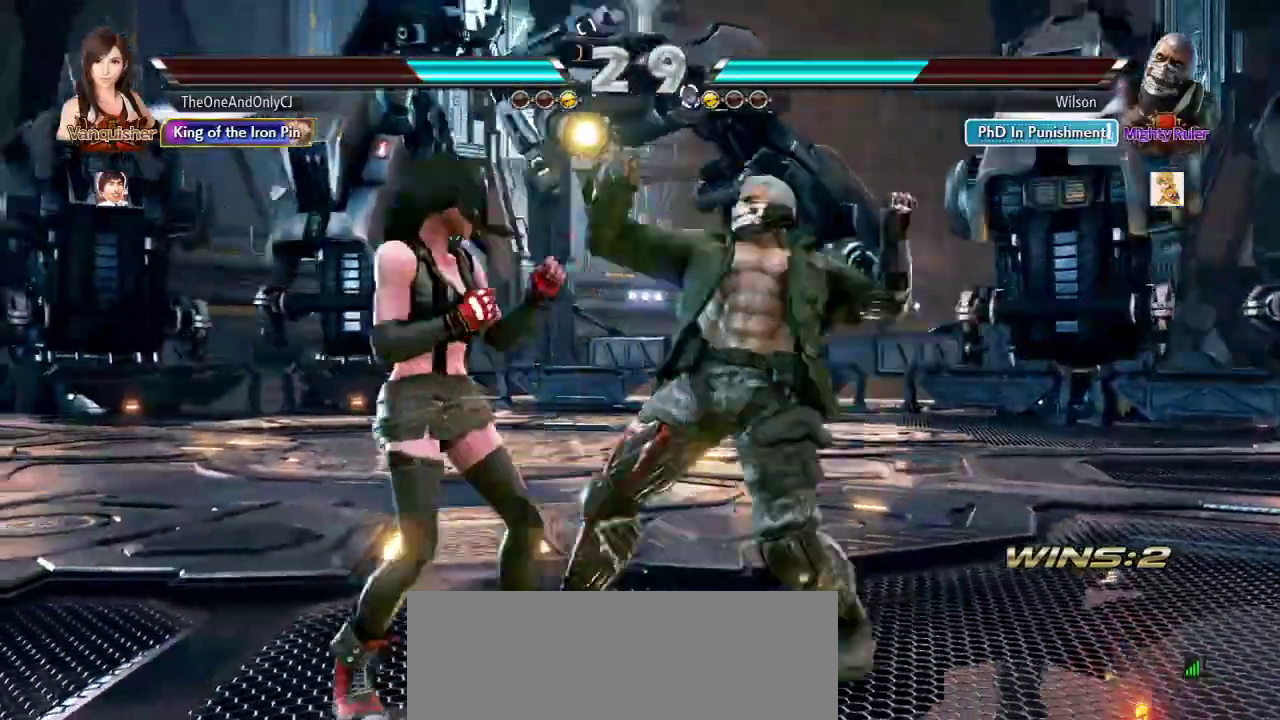
{"buttons": [], "left_stick": "center", "events": [[267, "left_stick", "center"]]}
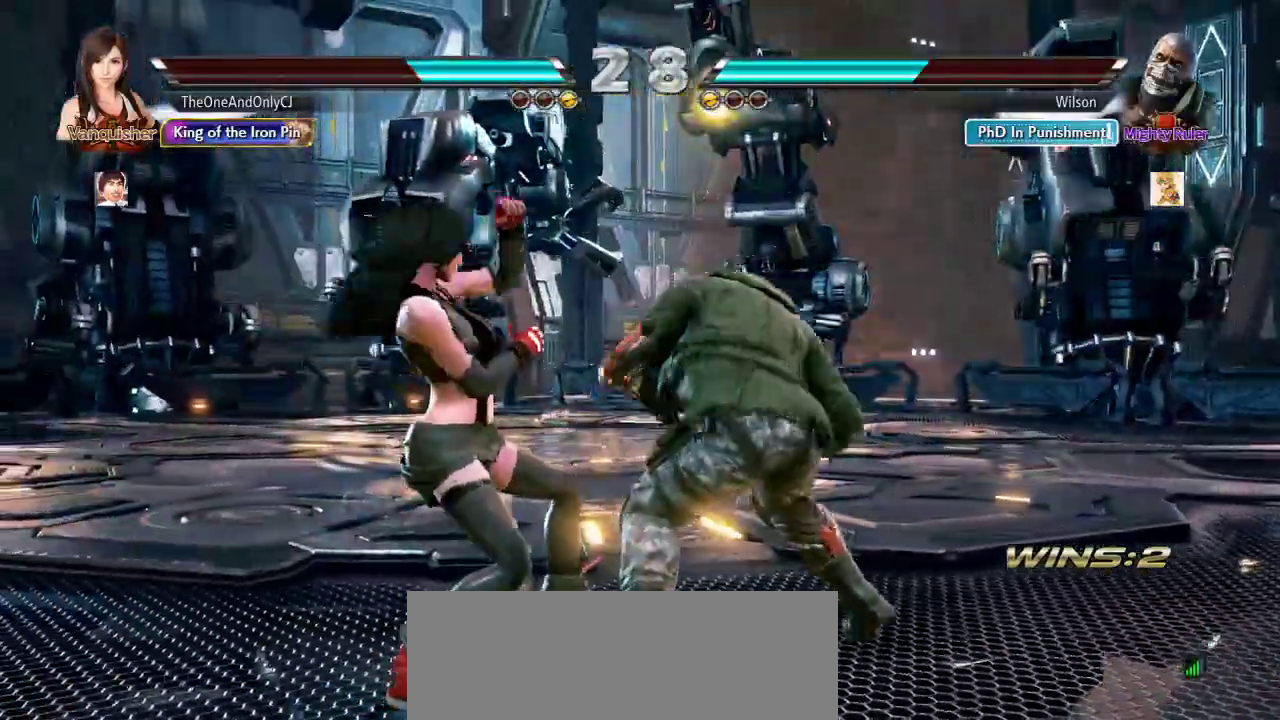
{"buttons": [], "left_stick": "down-right", "events": [[183, "left_stick", "up"], [267, "left_stick", "center"], [433, "TRIANGLE", "down"], [433, "left_stick", "down-right"], [500, "TRIANGLE", "up"]]}
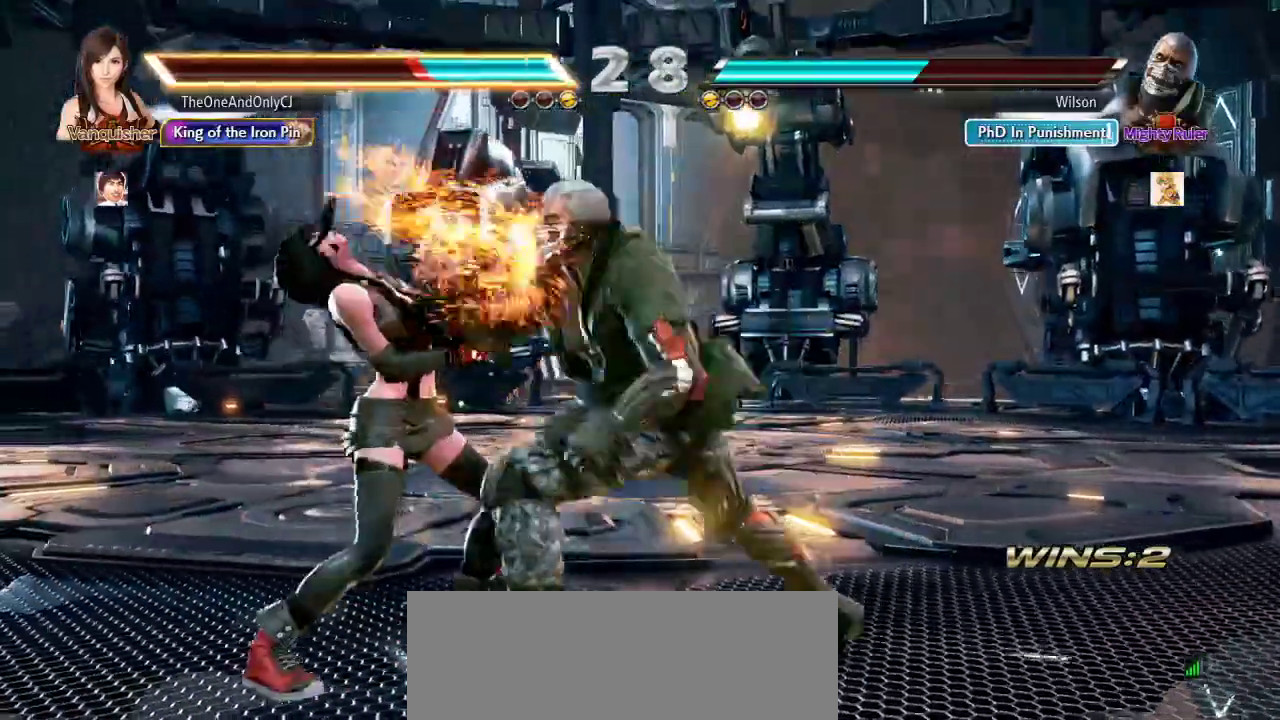
{"buttons": [], "left_stick": "up", "events": [[33, "left_stick", "center"], [167, "left_stick", "left"], [383, "left_stick", "center"], [500, "left_stick", "up"]]}
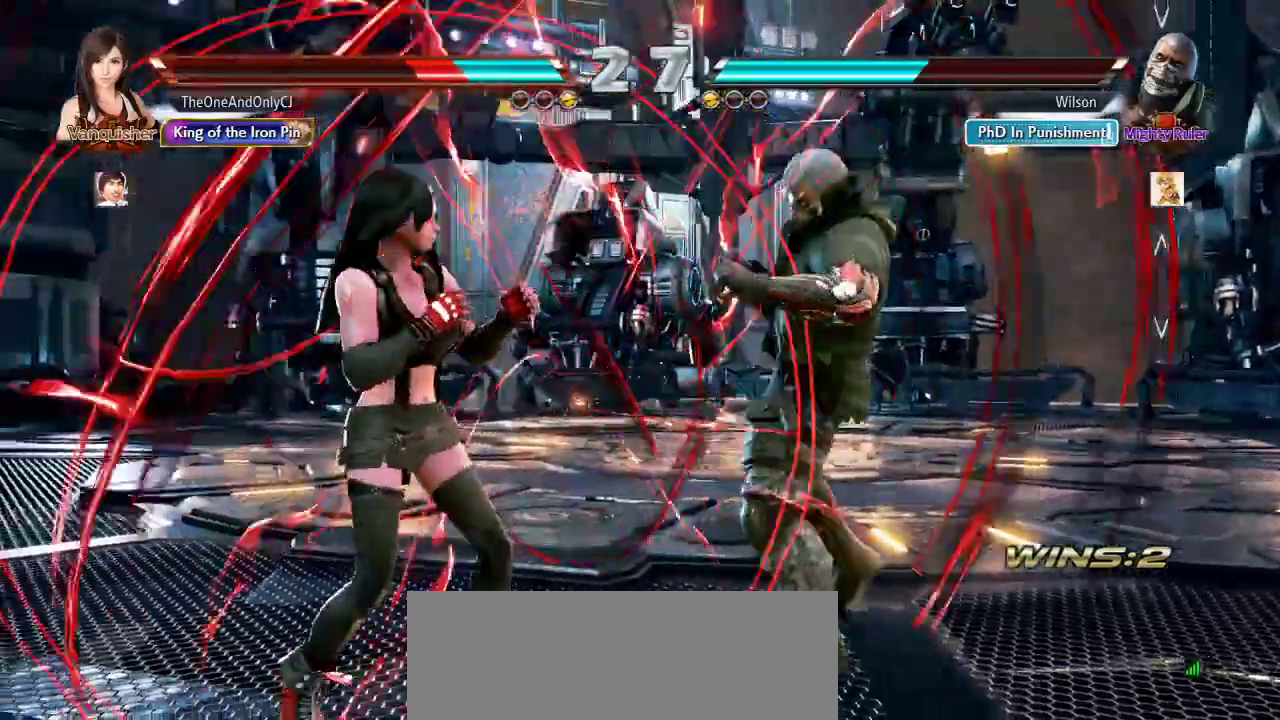
{"buttons": [], "left_stick": "center", "events": [[83, "left_stick", "center"], [417, "SQUARE", "down"], [483, "SQUARE", "up"]]}
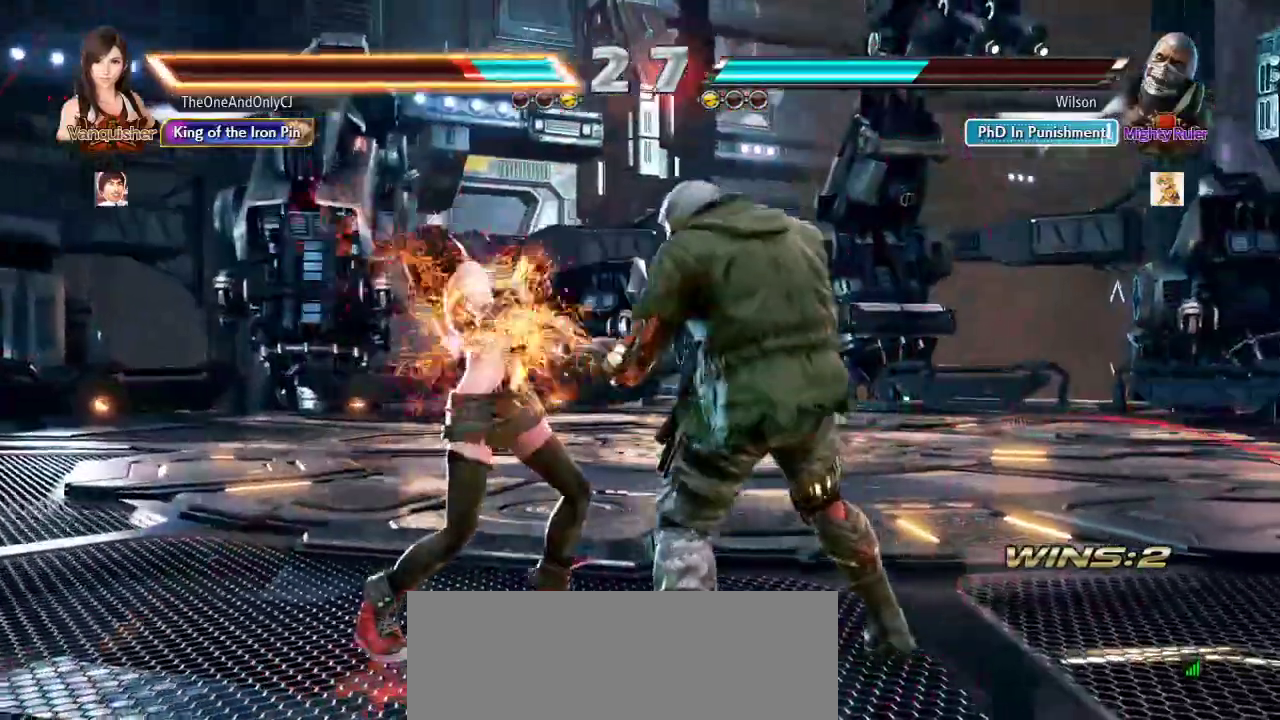
{"buttons": [], "left_stick": "center", "events": [[50, "TRIANGLE", "down"], [100, "TRIANGLE", "up"], [167, "CROSS", "down"], [200, "CROSS", "up"], [367, "left_stick", "left"], [467, "left_stick", "center"]]}
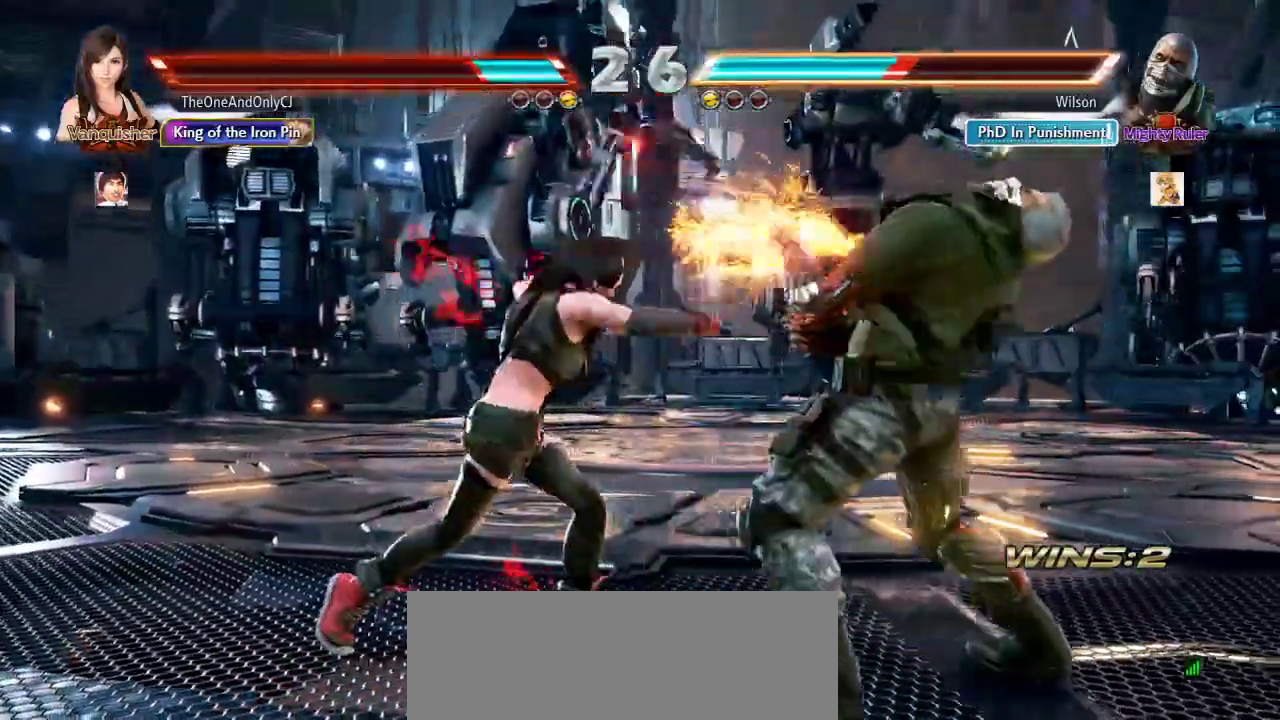
{"buttons": [], "left_stick": "center", "events": [[283, "left_stick", "right"], [333, "left_stick", "center"]]}
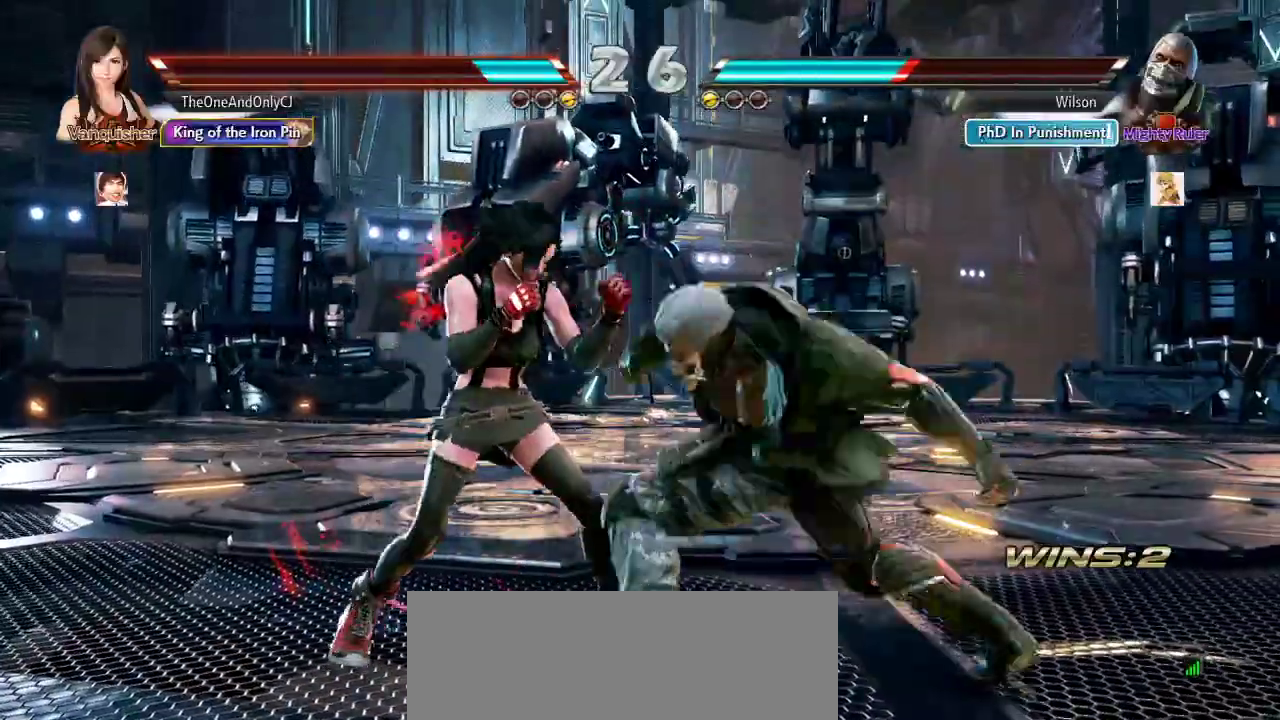
{"buttons": [], "left_stick": "left", "events": [[17, "left_stick", "down"], [100, "left_stick", "center"], [333, "left_stick", "left"], [400, "left_stick", "center"], [500, "left_stick", "left"]]}
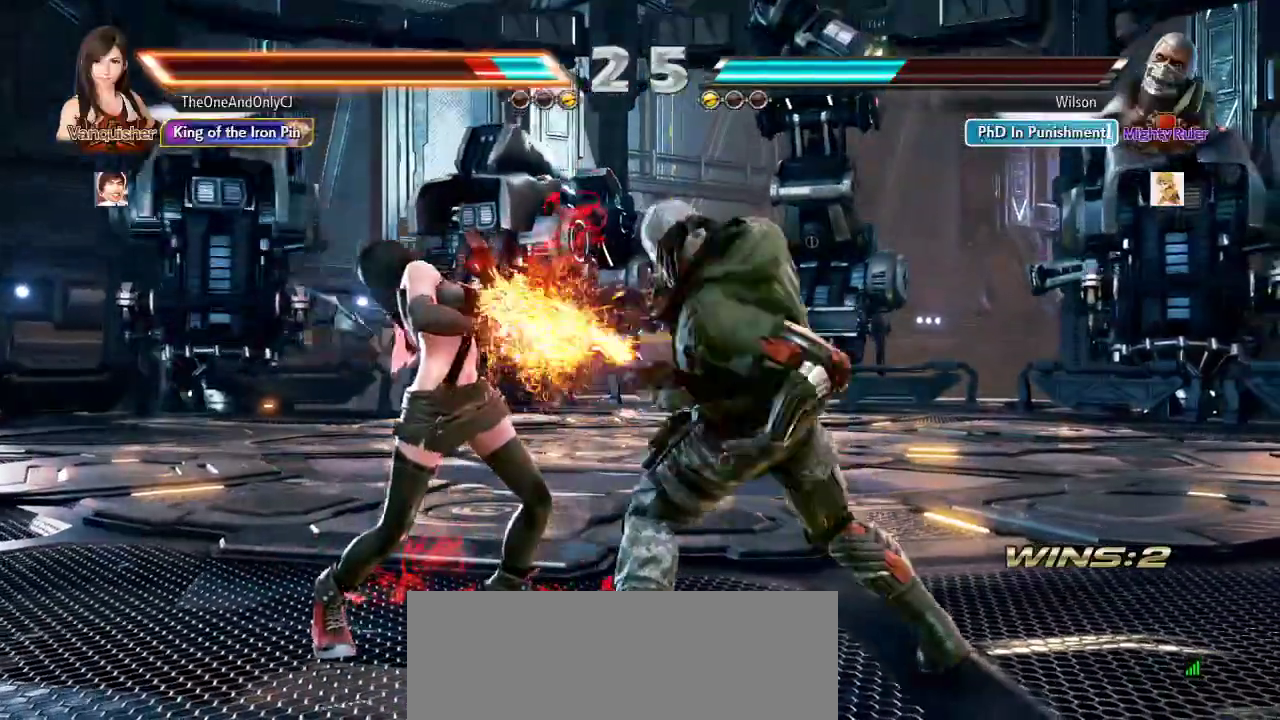
{"buttons": [], "left_stick": "left", "events": []}
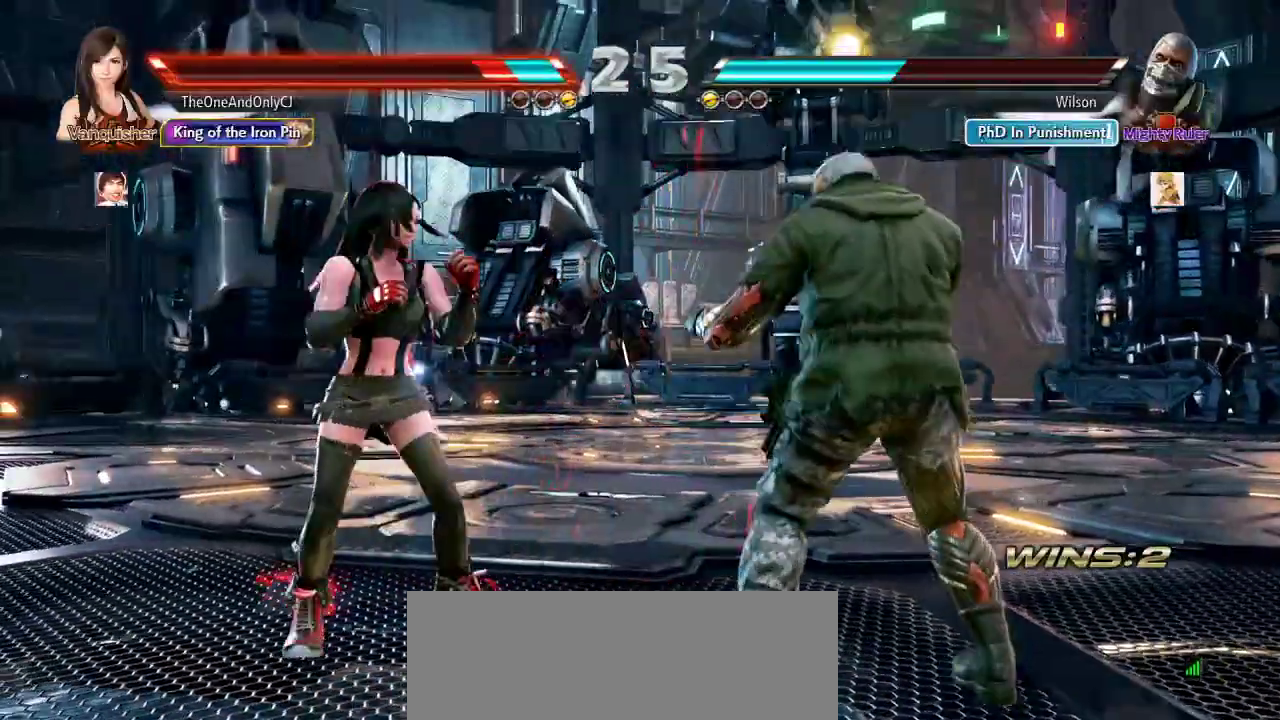
{"buttons": [], "left_stick": "center", "events": [[133, "left_stick", "center"], [183, "left_stick", "down"], [250, "left_stick", "center"], [383, "left_stick", "left"], [450, "left_stick", "center"]]}
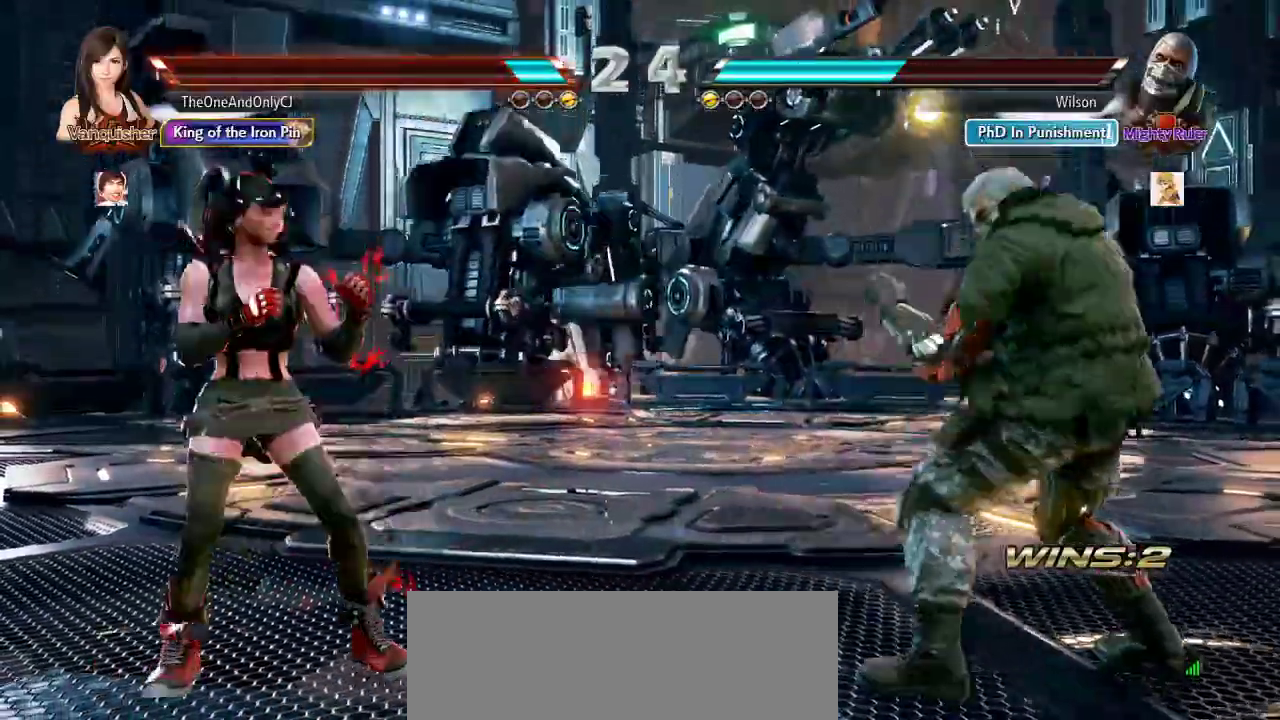
{"buttons": [], "left_stick": "right", "events": [[17, "left_stick", "left"], [150, "left_stick", "down"], [233, "left_stick", "center"], [367, "left_stick", "right"], [417, "left_stick", "center"], [500, "left_stick", "right"]]}
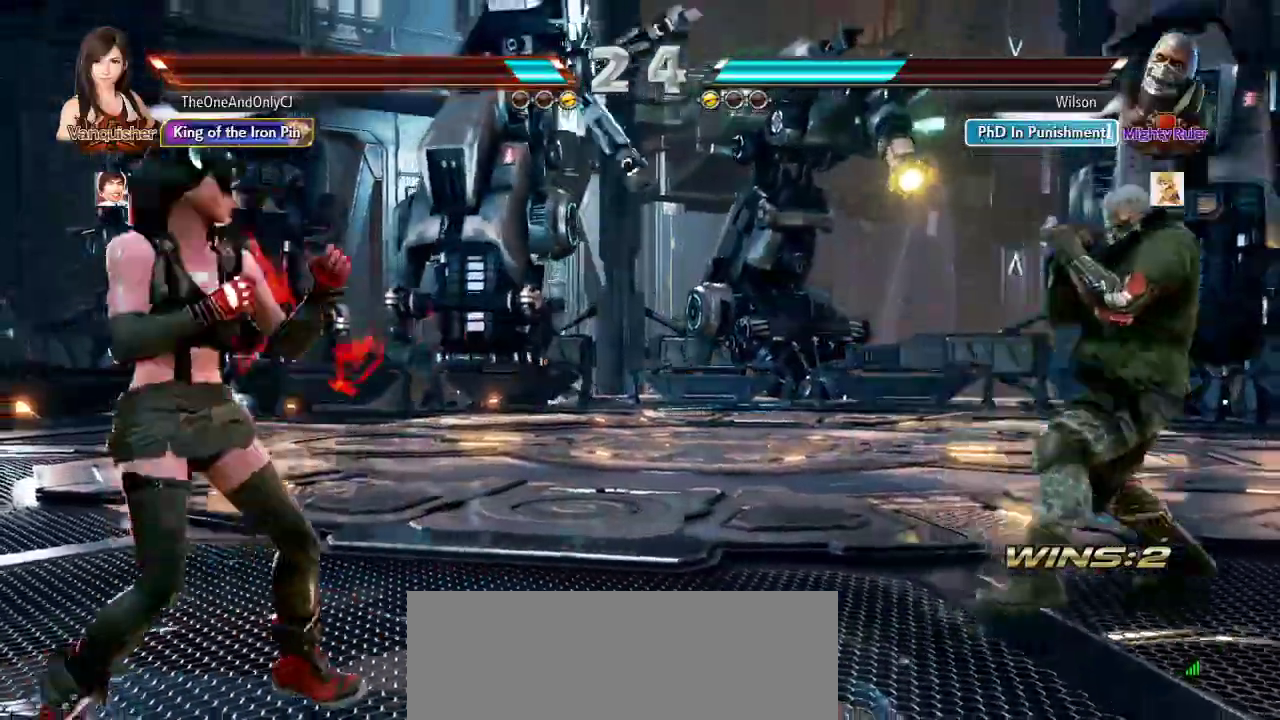
{"buttons": [], "left_stick": "center", "events": [[83, "CIRCLE", "down"], [217, "CIRCLE", "up"], [317, "left_stick", "center"]]}
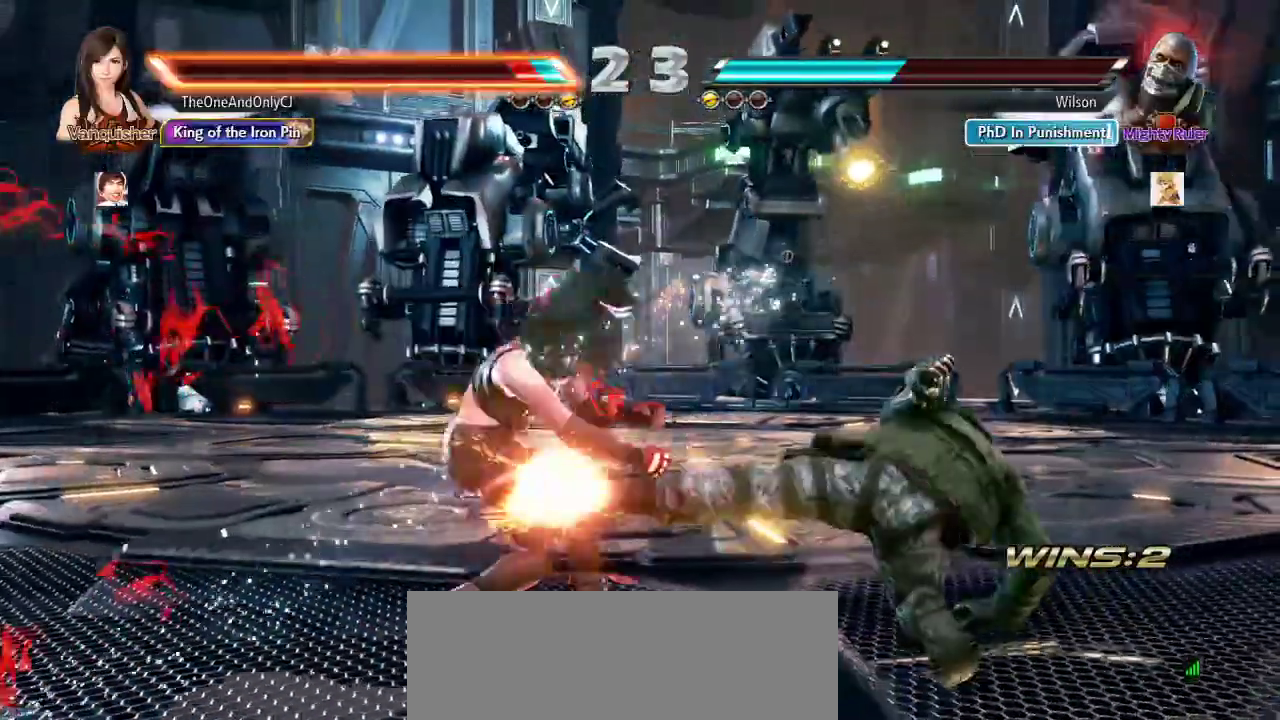
{"buttons": [], "left_stick": "left", "events": [[317, "left_stick", "left"], [383, "left_stick", "center"], [450, "left_stick", "left"]]}
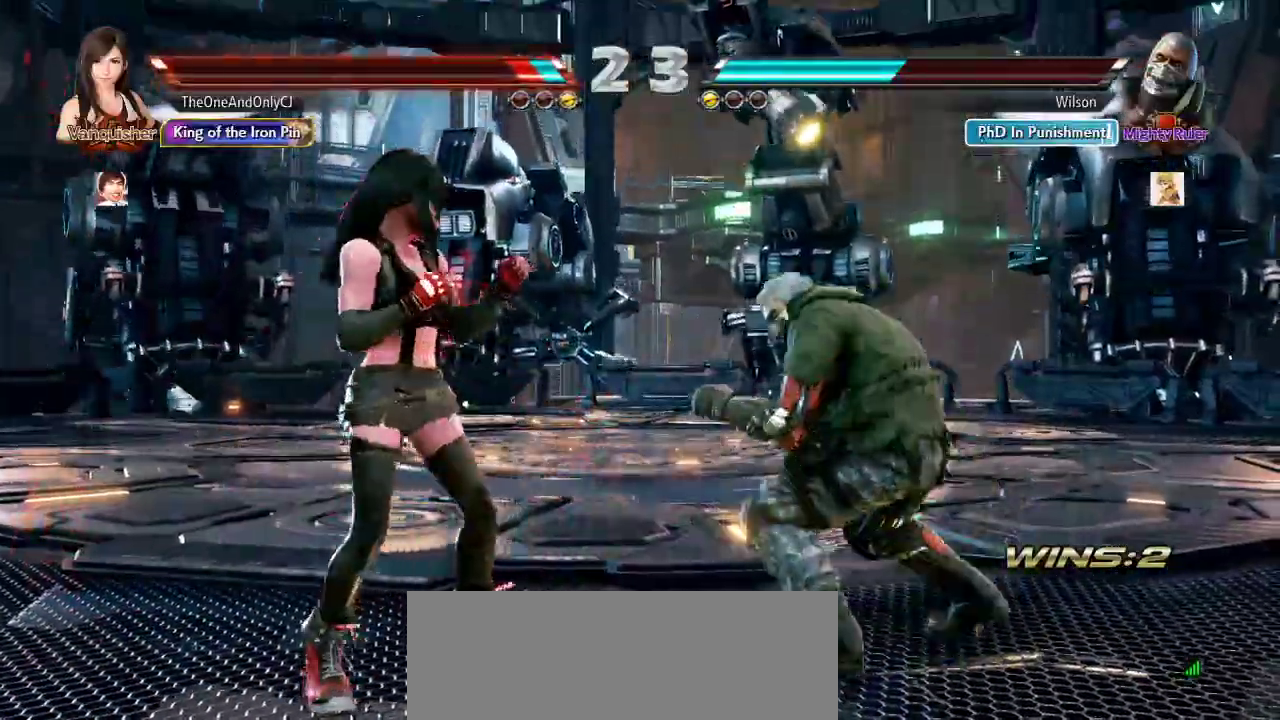
{"buttons": [], "left_stick": "center", "events": [[133, "left_stick", "down"], [217, "left_stick", "center"], [400, "left_stick", "right"], [467, "left_stick", "center"]]}
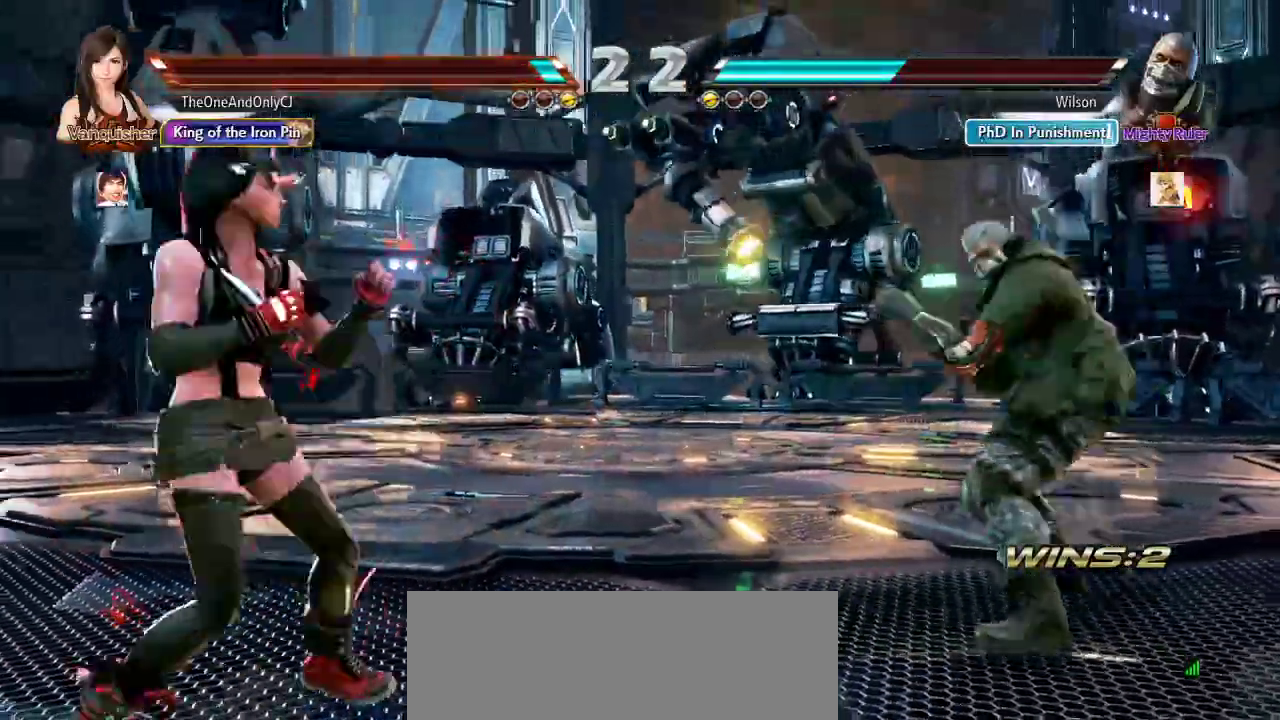
{"buttons": [], "left_stick": "center", "events": [[33, "left_stick", "right"], [133, "CIRCLE", "down"], [267, "CIRCLE", "up"], [300, "left_stick", "center"]]}
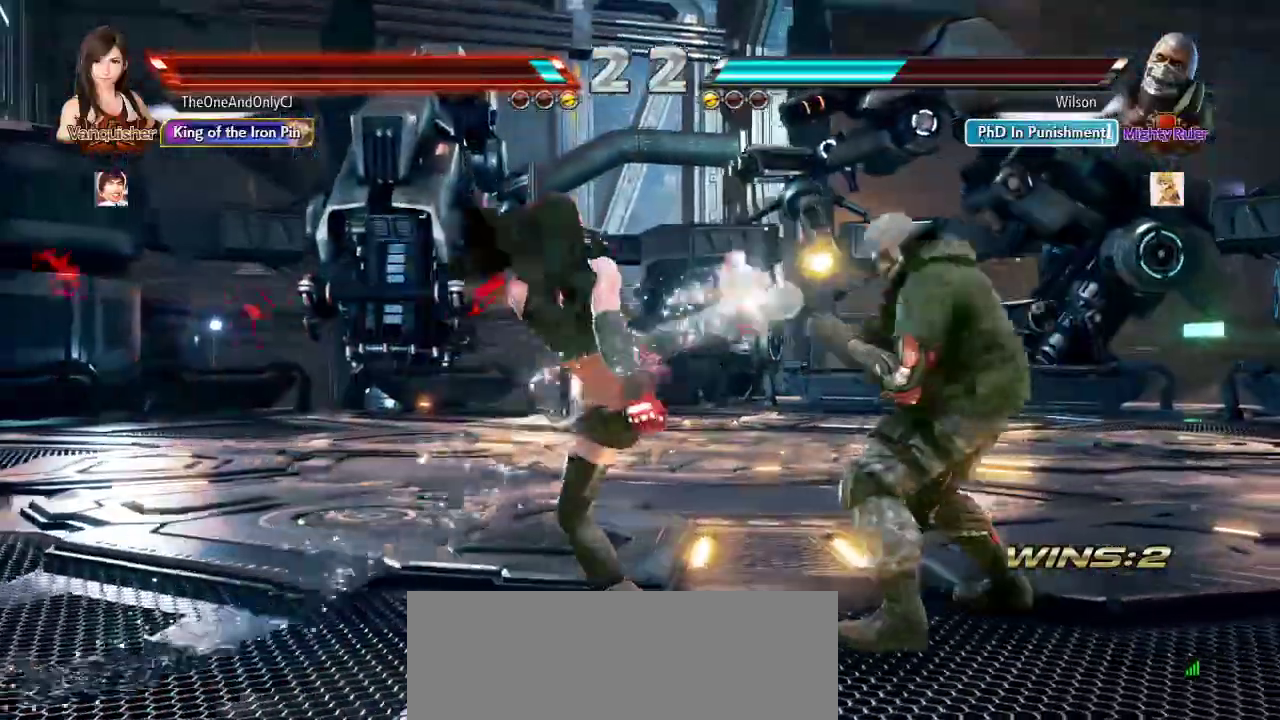
{"buttons": [], "left_stick": "left", "events": [[200, "left_stick", "left"]]}
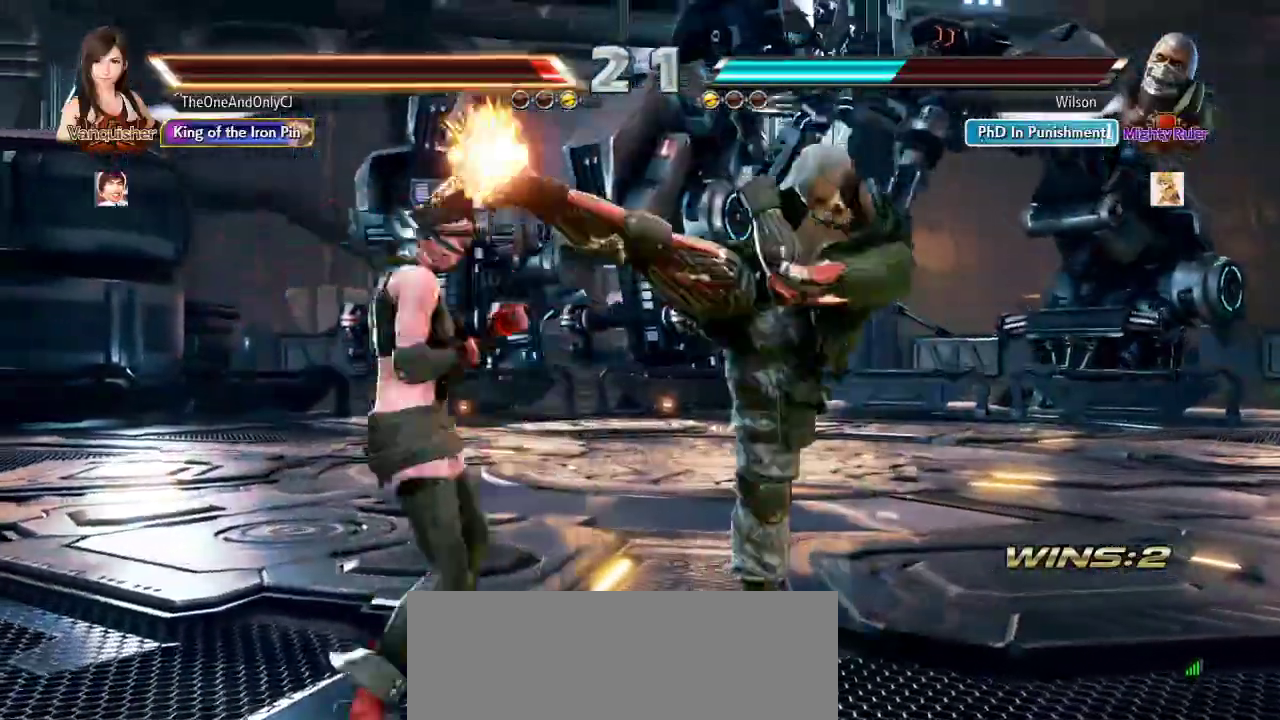
{"buttons": [], "left_stick": "center"}